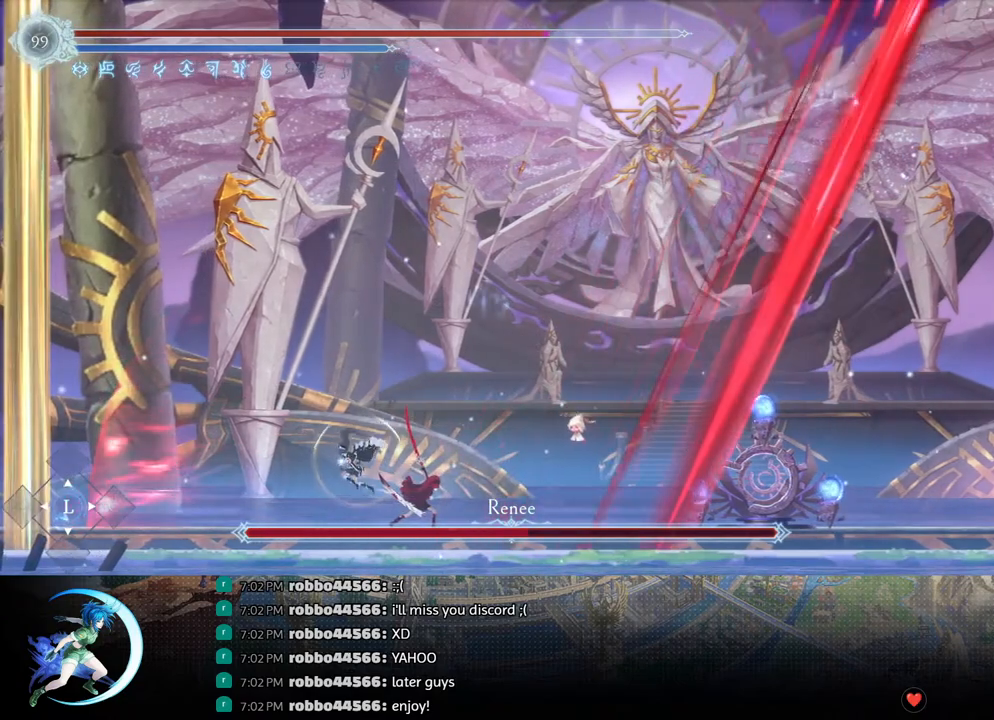
Gameplay with a controller (PlayStation layout); each line is a JSON object with the inputs held at the frame after it. "events" lists button and stick changes between this image and that frame as [ms after this image, input, new state], when the widget could be followed in between.
{"buttons": [], "left_stick": "center", "right_stick": "center", "events": [[183, "DPAD_DOWN", "down"], [183, "DPAD_LEFT", "up"], [200, "DPAD_RIGHT", "down"], [217, "DPAD_DOWN", "up"], [233, "CROSS", "down"], [267, "DPAD_RIGHT", "up"], [317, "CROSS", "up"], [367, "SQUARE", "down"], [467, "SQUARE", "up"]]}
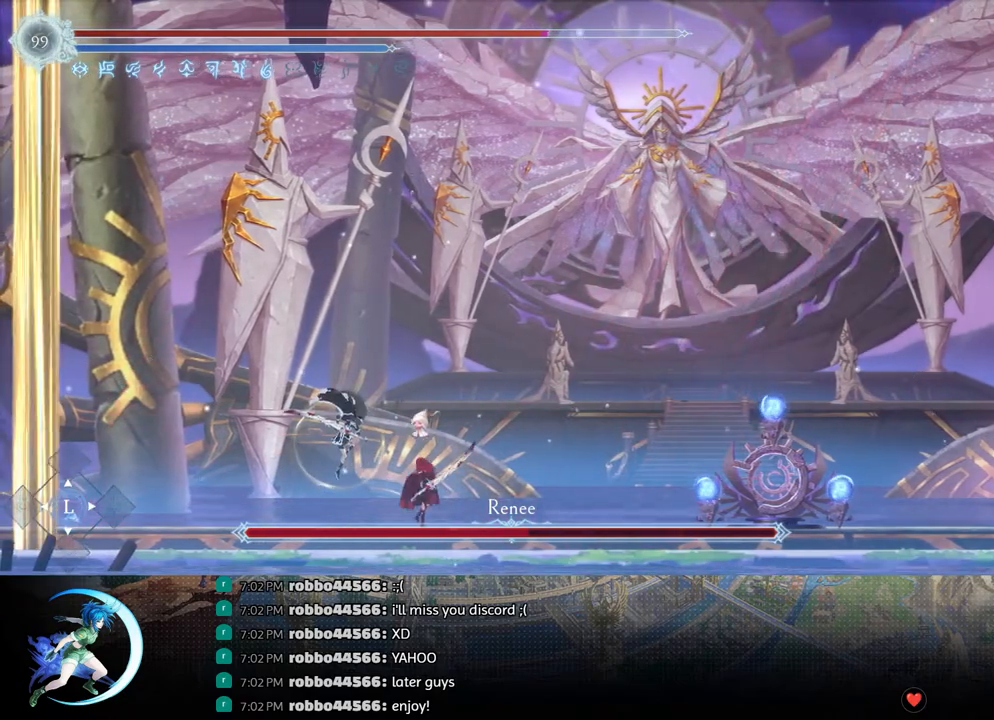
{"buttons": ["R1", "DPAD_RIGHT"], "left_stick": "center", "right_stick": "center", "events": [[350, "DPAD_RIGHT", "down"], [417, "R1", "down"]]}
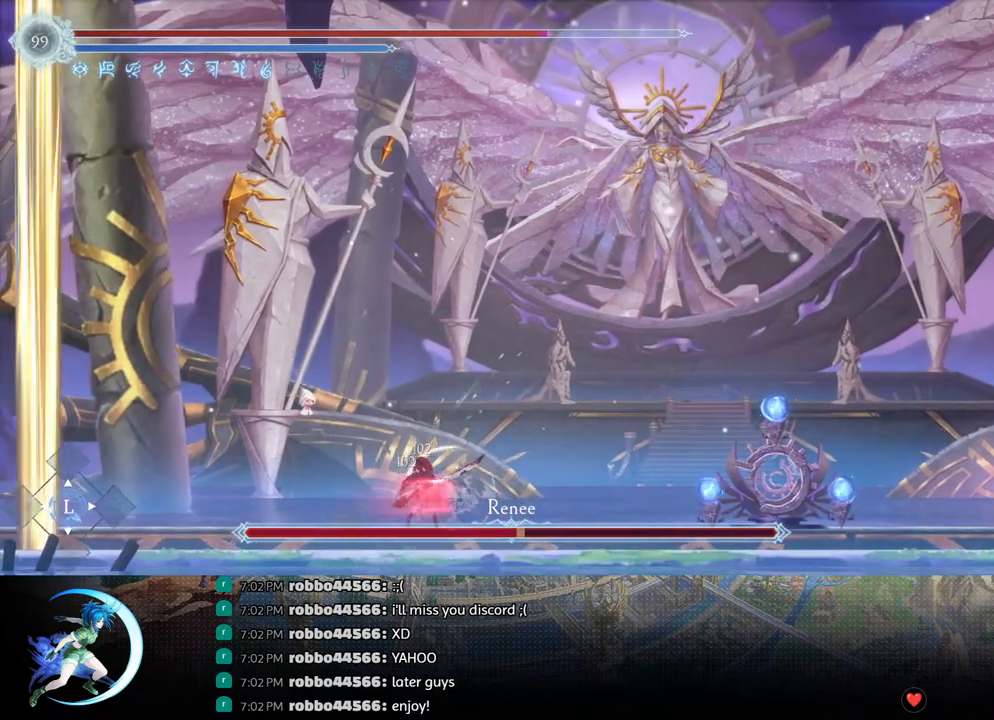
{"buttons": ["DPAD_LEFT"], "left_stick": "center", "right_stick": "center", "events": [[83, "R1", "up"], [267, "DPAD_RIGHT", "up"], [350, "DPAD_LEFT", "down"], [400, "CROSS", "down"], [500, "CROSS", "up"]]}
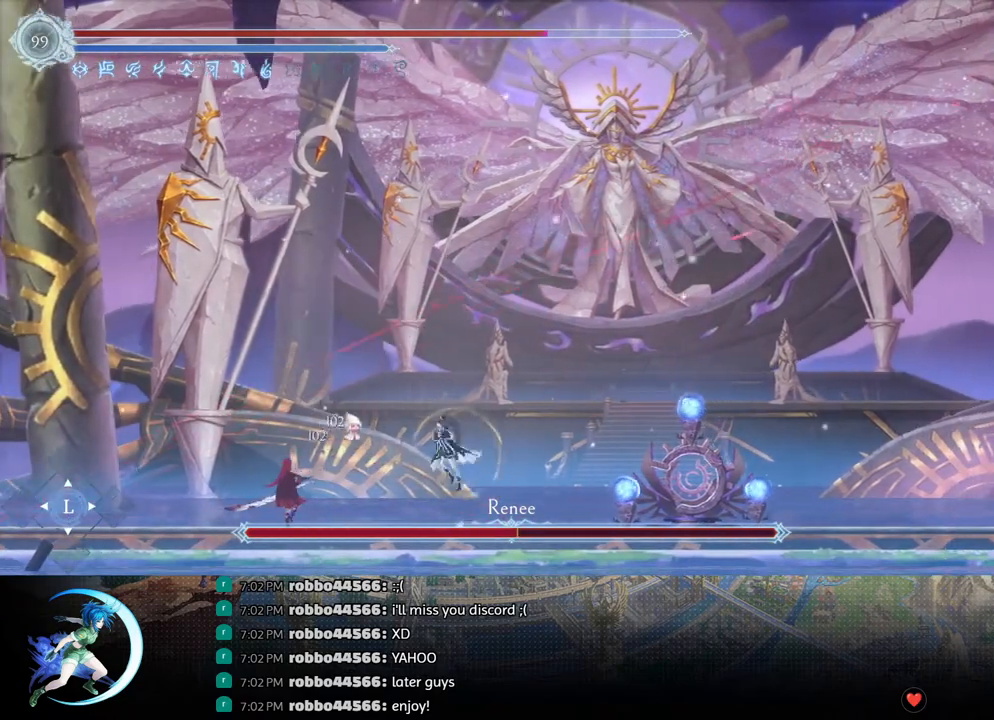
{"buttons": [], "left_stick": "center", "right_stick": "center", "events": [[67, "SQUARE", "down"], [150, "SQUARE", "up"], [200, "DPAD_LEFT", "up"]]}
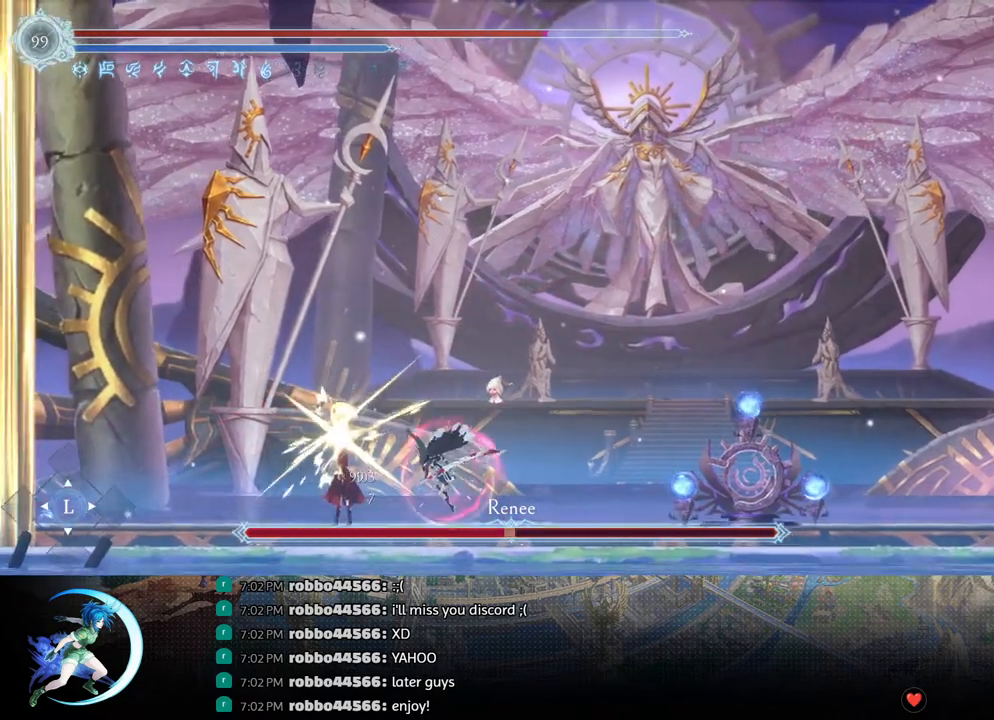
{"buttons": [], "left_stick": "center", "right_stick": "center", "events": [[17, "DPAD_DOWN", "down"], [67, "DPAD_LEFT", "down"], [117, "DPAD_DOWN", "up"], [133, "SQUARE", "down"], [183, "DPAD_LEFT", "up"], [283, "SQUARE", "up"]]}
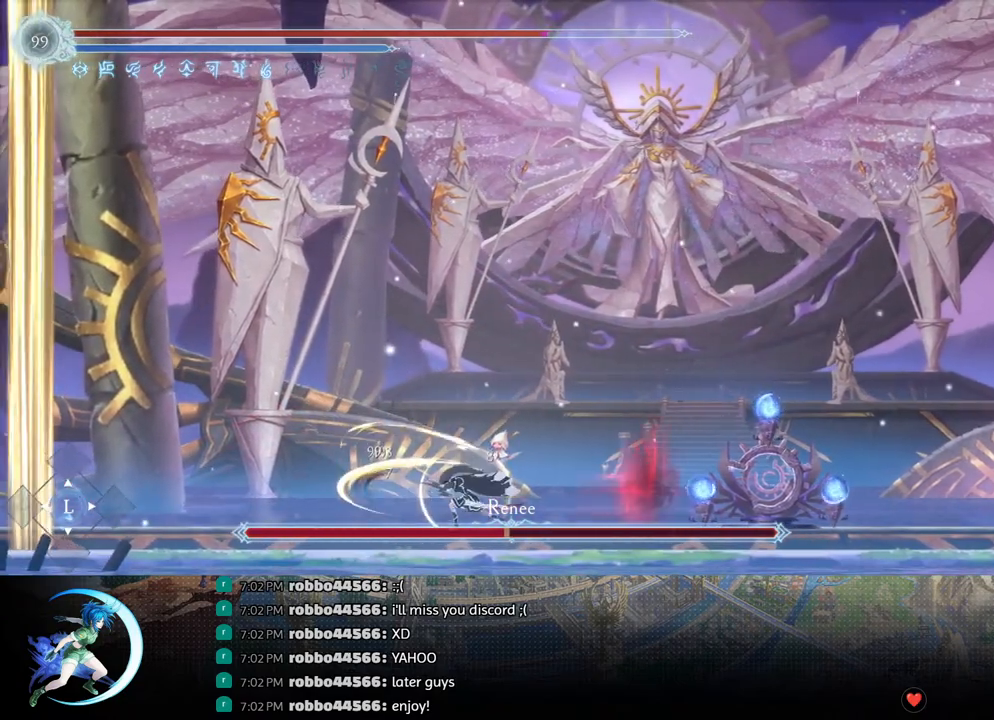
{"buttons": [], "left_stick": "center", "right_stick": "center", "events": [[67, "DPAD_RIGHT", "down"], [117, "R1", "down"], [250, "R1", "up"], [283, "DPAD_RIGHT", "up"], [400, "CROSS", "down"], [483, "CROSS", "up"]]}
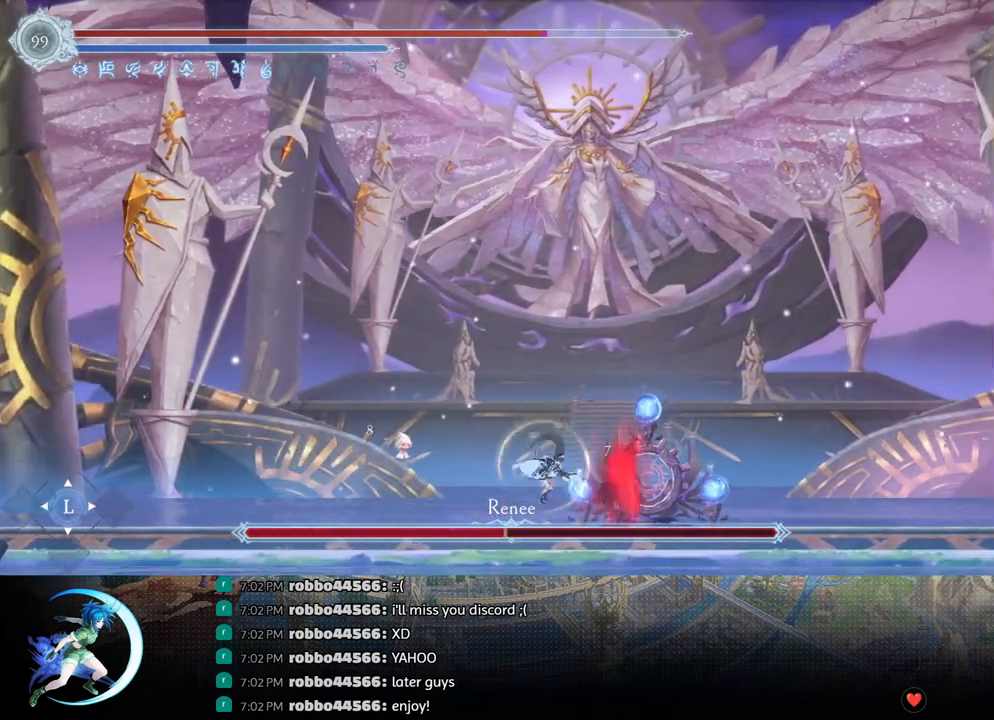
{"buttons": ["R1", "DPAD_RIGHT"], "left_stick": "center", "right_stick": "center", "events": [[50, "SQUARE", "down"], [117, "SQUARE", "up"], [250, "DPAD_RIGHT", "down"], [383, "R1", "down"]]}
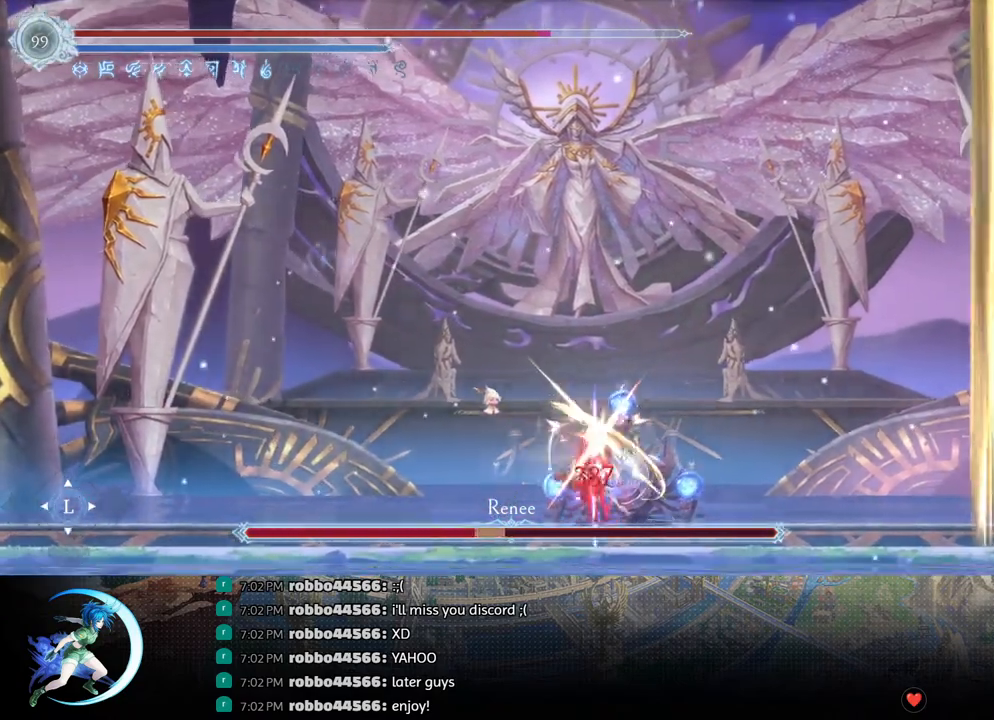
{"buttons": ["DPAD_LEFT"], "left_stick": "center", "right_stick": "center", "events": [[33, "R1", "up"], [300, "DPAD_RIGHT", "up"], [400, "DPAD_LEFT", "down"]]}
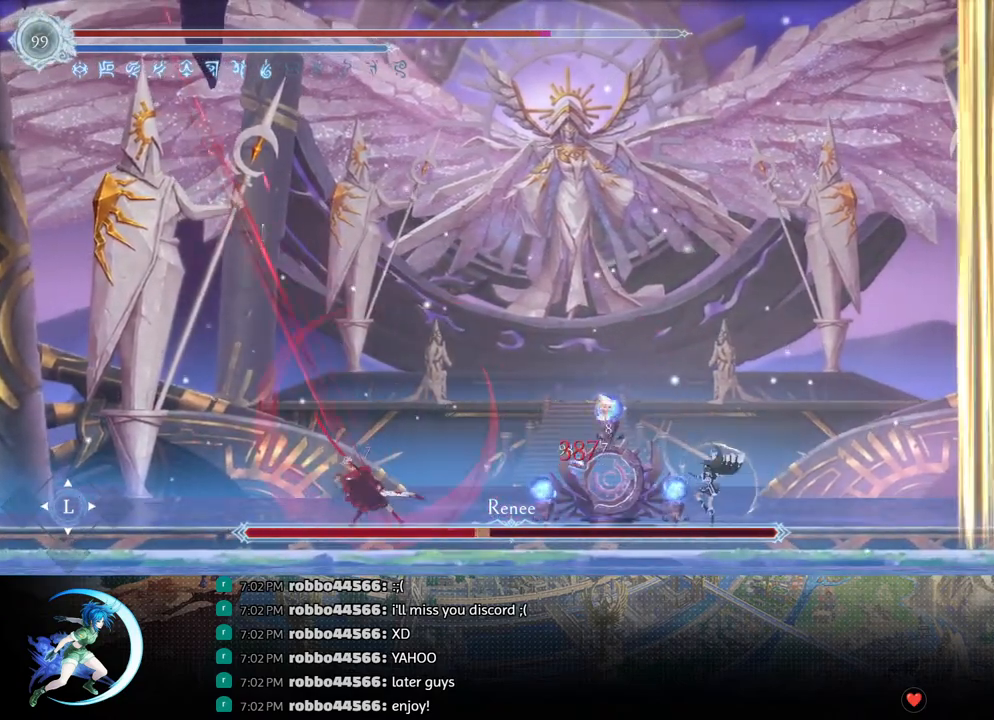
{"buttons": ["DPAD_LEFT"], "left_stick": "center", "right_stick": "center", "events": [[150, "CROSS", "down"], [250, "CROSS", "up"], [333, "SQUARE", "down"], [467, "SQUARE", "up"]]}
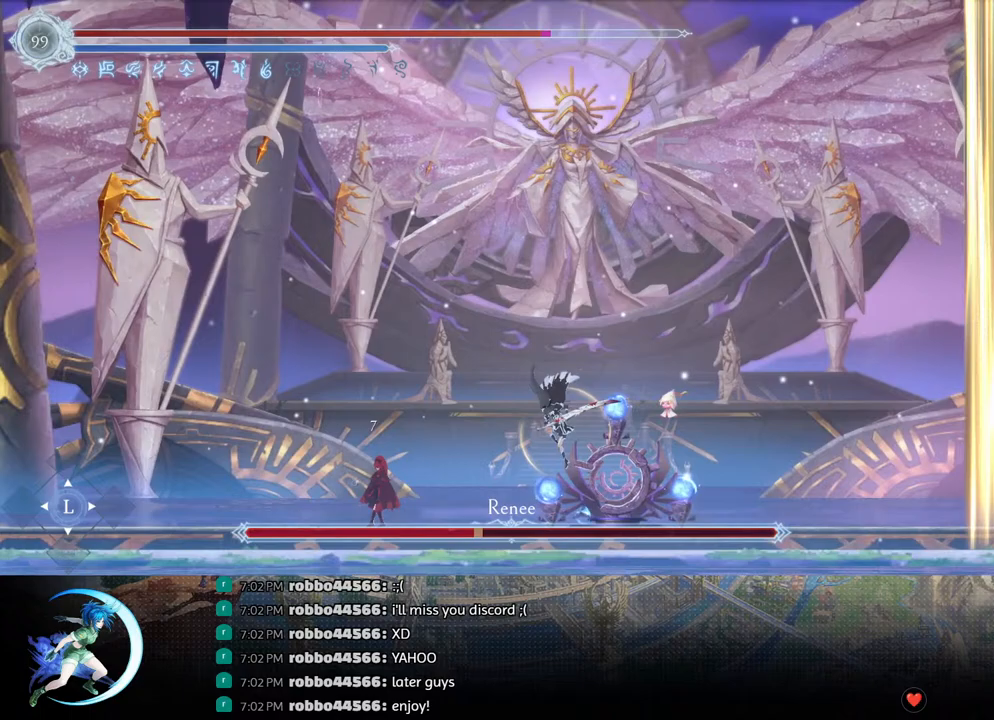
{"buttons": ["SQUARE", "DPAD_LEFT"], "left_stick": "center", "right_stick": "center", "events": [[267, "DPAD_LEFT", "up"], [317, "CROSS", "down"], [383, "CROSS", "up"], [400, "DPAD_LEFT", "down"], [450, "SQUARE", "down"]]}
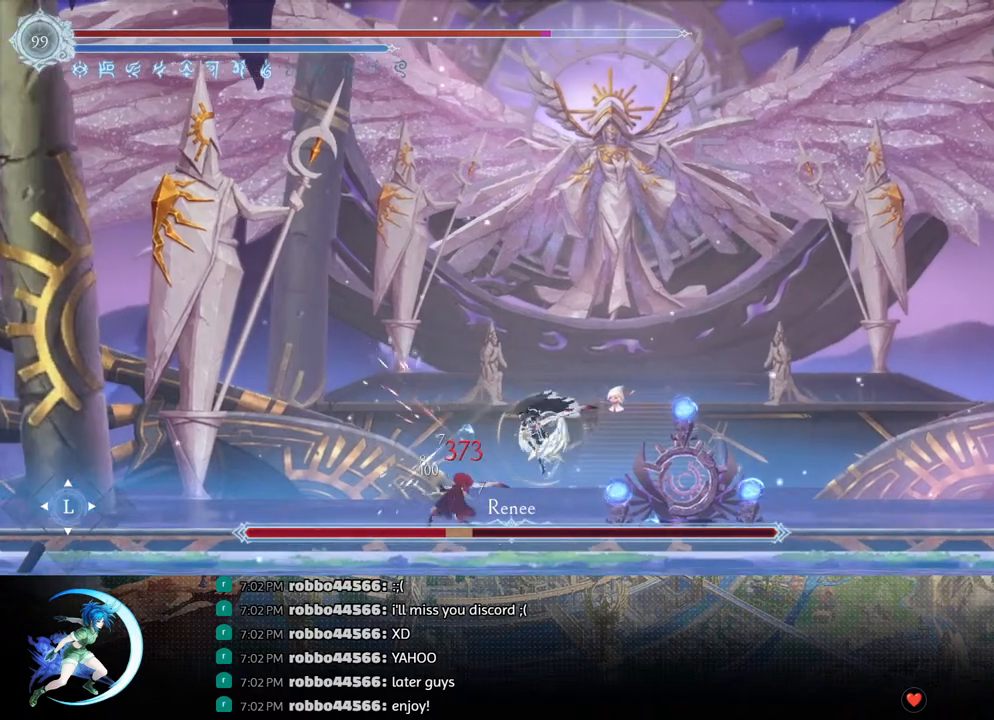
{"buttons": ["DPAD_LEFT"], "left_stick": "center", "right_stick": "center", "events": [[33, "SQUARE", "up"], [117, "R1", "down"], [250, "R1", "up"]]}
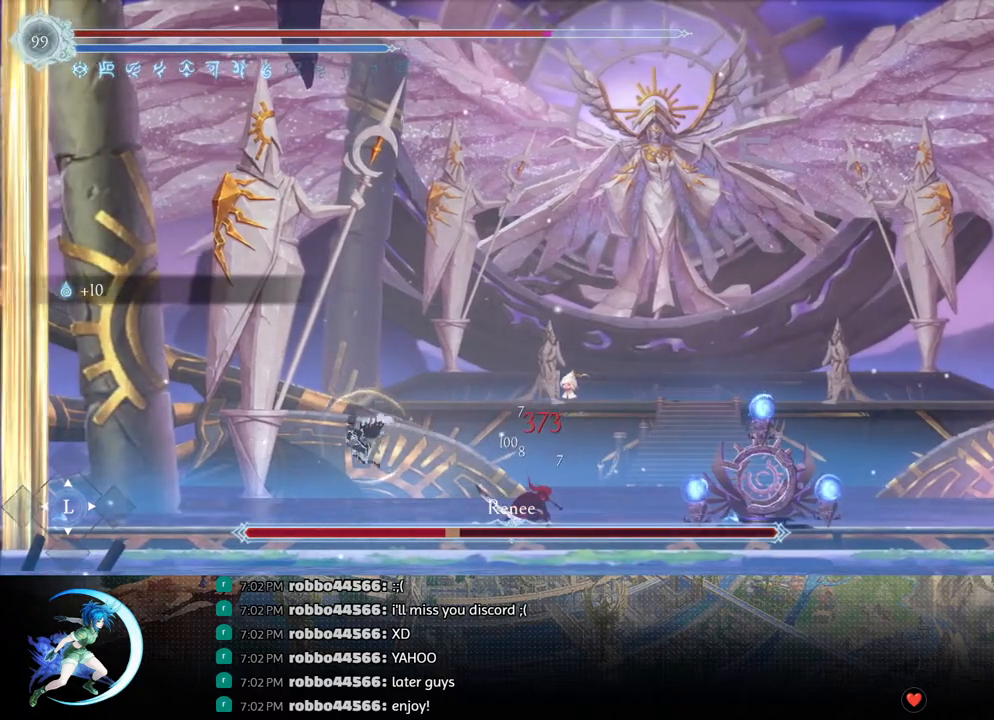
{"buttons": ["DPAD_RIGHT"], "left_stick": "center", "right_stick": "center", "events": [[150, "DPAD_DOWN", "down"], [150, "DPAD_LEFT", "up"], [200, "DPAD_DOWN", "up"], [200, "DPAD_RIGHT", "down"], [250, "CROSS", "down"], [250, "DPAD_DOWN", "down"], [317, "CROSS", "up"], [400, "SQUARE", "down"], [417, "DPAD_DOWN", "up"], [500, "SQUARE", "up"]]}
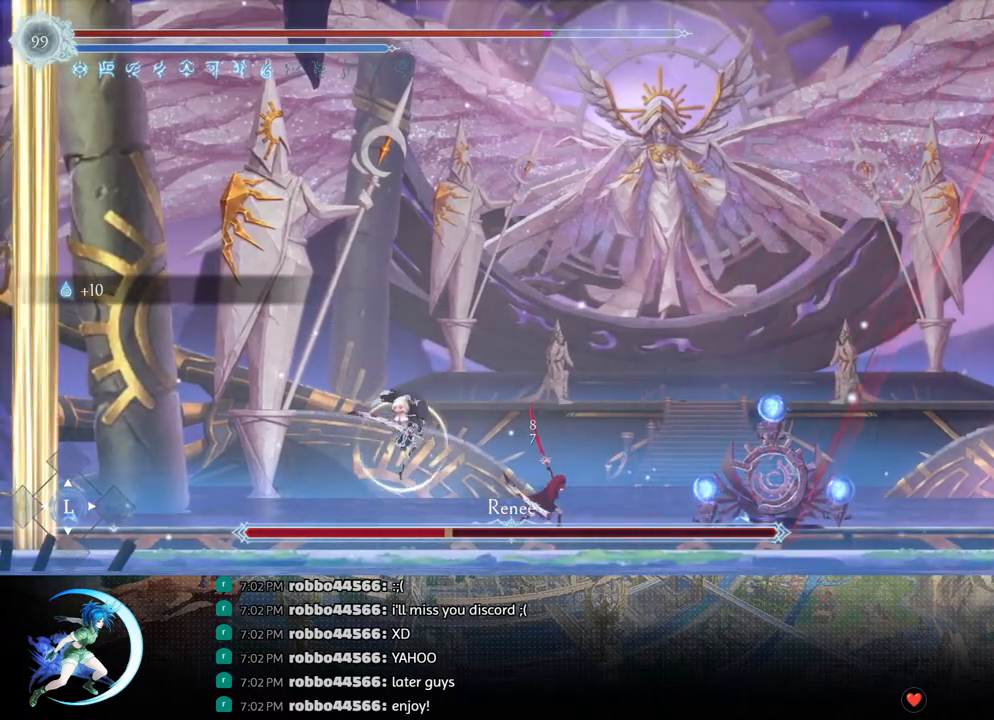
{"buttons": ["SQUARE", "DPAD_RIGHT"], "left_stick": "center", "right_stick": "center", "events": [[17, "DPAD_RIGHT", "up"], [333, "DPAD_DOWN", "down"], [383, "DPAD_RIGHT", "down"], [433, "DPAD_DOWN", "up"], [467, "SQUARE", "down"]]}
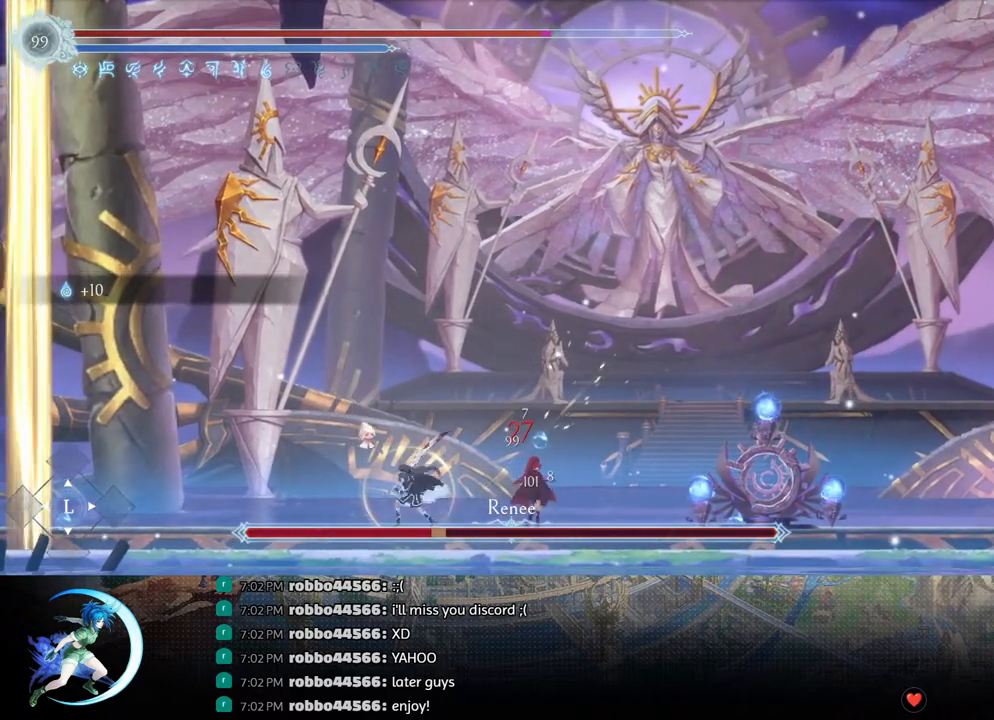
{"buttons": ["DPAD_RIGHT"], "left_stick": "center", "right_stick": "center", "events": [[50, "DPAD_RIGHT", "up"], [100, "SQUARE", "up"], [350, "DPAD_RIGHT", "down"], [383, "CROSS", "down"], [483, "CROSS", "up"]]}
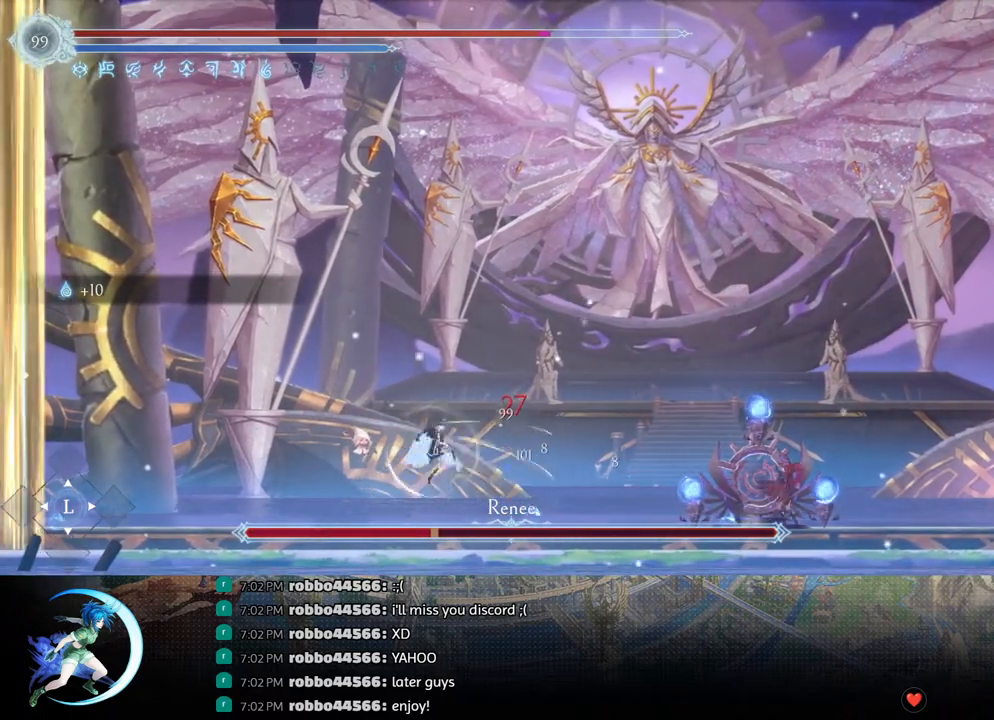
{"buttons": ["DPAD_RIGHT"], "left_stick": "center", "right_stick": "center", "events": [[33, "R1", "down"], [167, "R1", "up"]]}
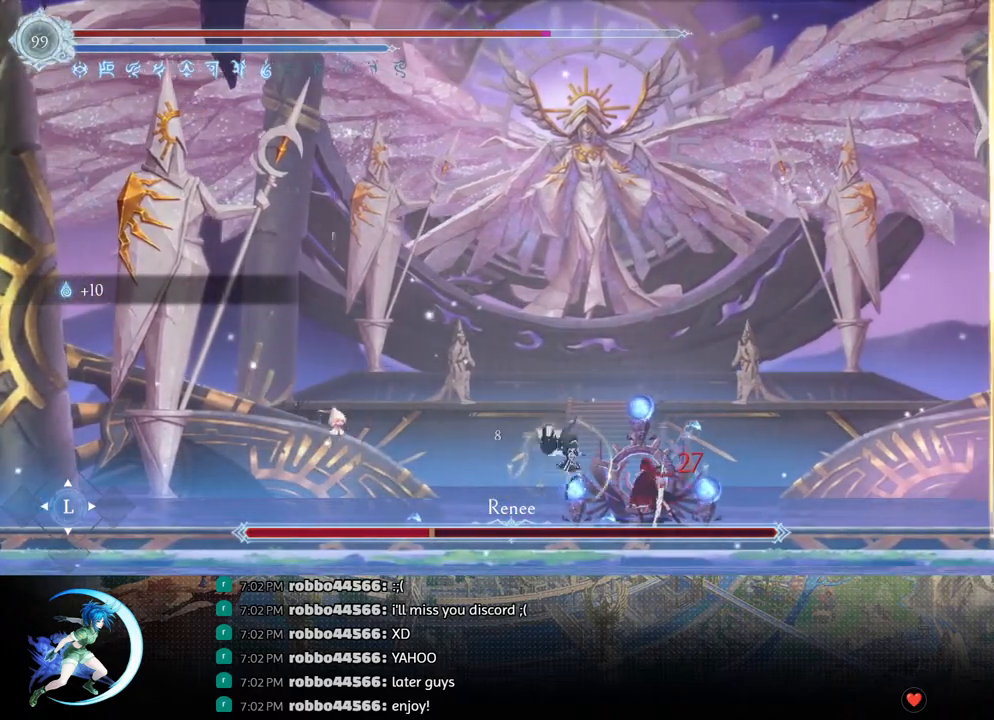
{"buttons": ["R1", "DPAD_RIGHT"], "left_stick": "center", "right_stick": "center", "events": [[100, "R1", "down"], [283, "R1", "up"], [433, "R1", "down"]]}
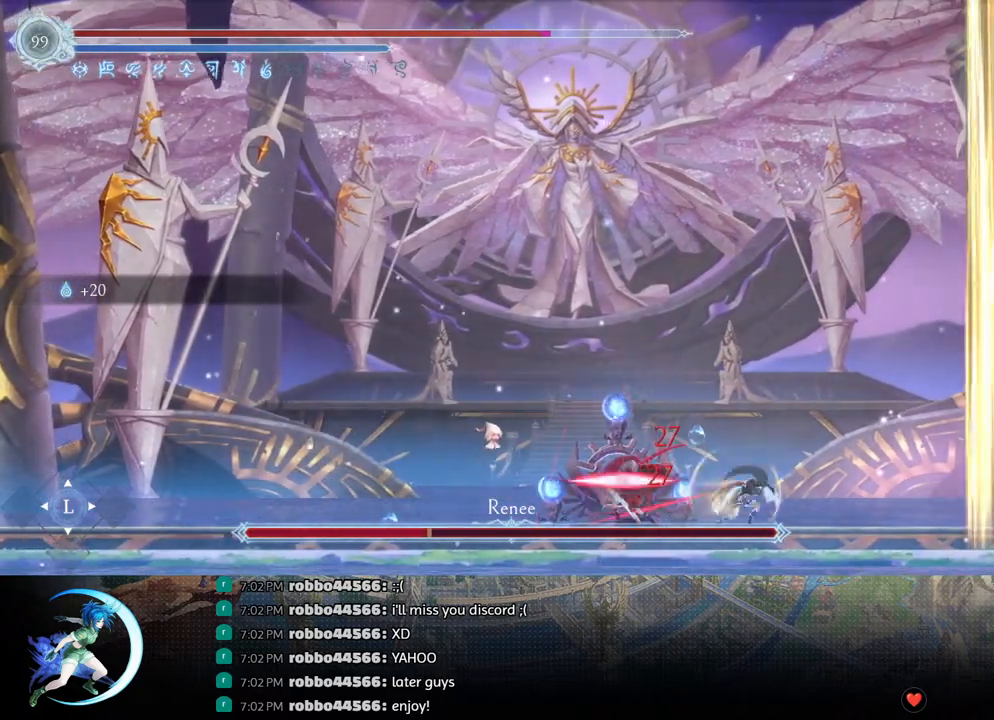
{"buttons": ["CROSS", "DPAD_LEFT"], "left_stick": "center", "right_stick": "center", "events": [[83, "R1", "up"], [200, "DPAD_RIGHT", "up"], [300, "CROSS", "down"], [350, "DPAD_LEFT", "down"]]}
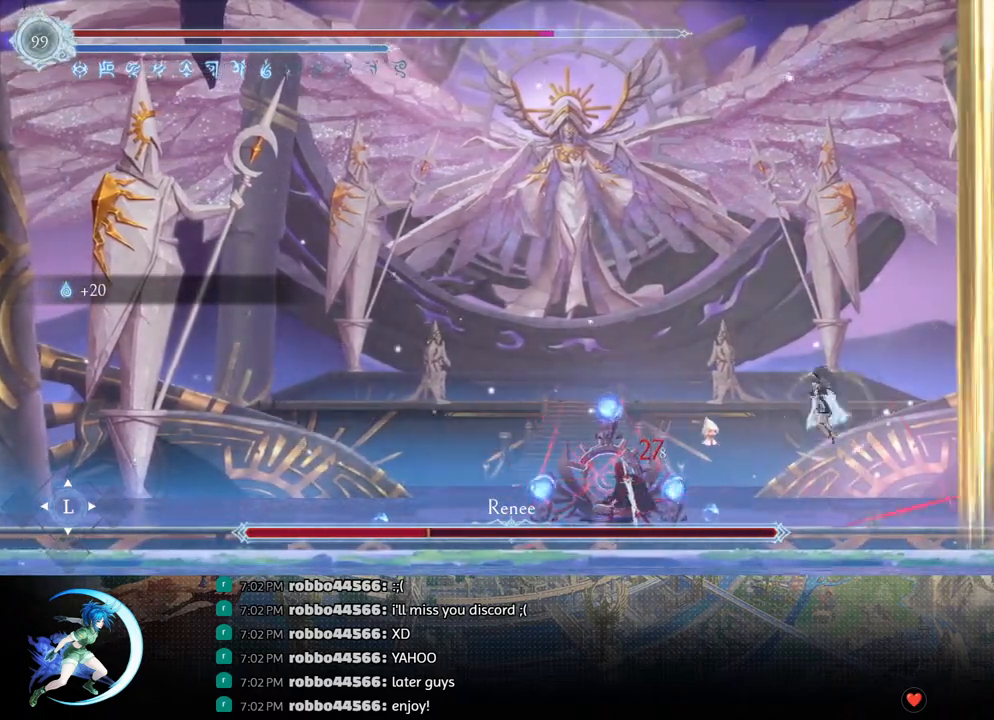
{"buttons": ["CROSS", "DPAD_DOWN"], "left_stick": "center", "right_stick": "center", "events": [[50, "CROSS", "up"], [100, "CROSS", "down"], [283, "CROSS", "up"], [317, "R1", "down"], [400, "DPAD_DOWN", "down"], [433, "CROSS", "down"], [450, "DPAD_LEFT", "up"], [467, "R1", "up"]]}
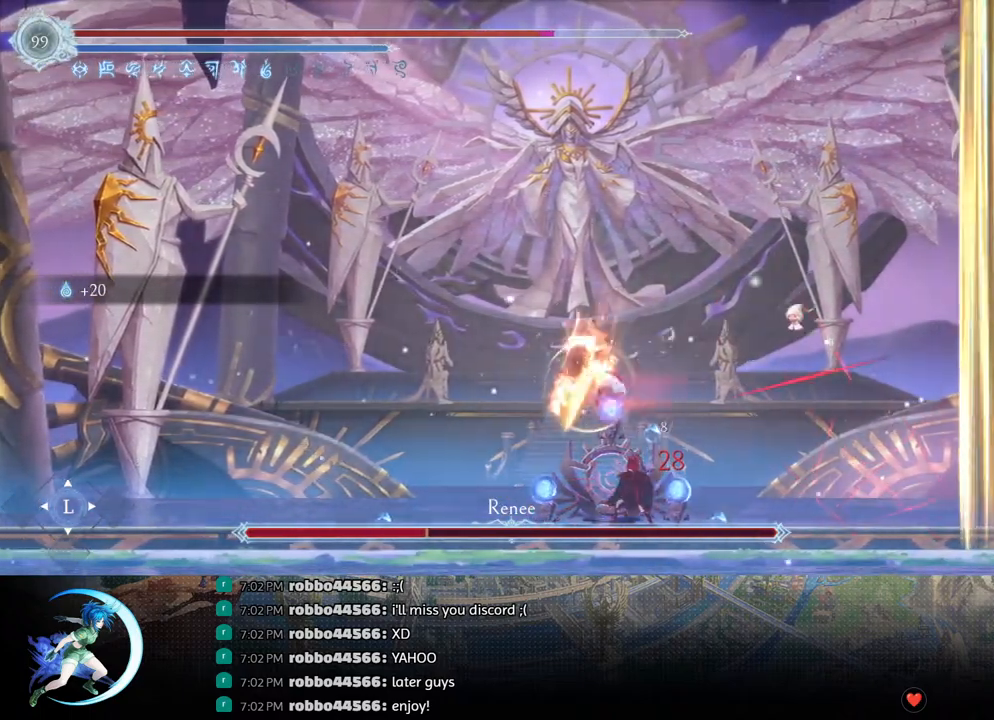
{"buttons": [], "left_stick": "center", "right_stick": "center", "events": [[17, "DPAD_LEFT", "down"], [50, "CROSS", "up"], [67, "DPAD_DOWN", "up"], [267, "CROSS", "down"], [267, "DPAD_DOWN", "down"], [283, "DPAD_LEFT", "up"], [283, "DPAD_RIGHT", "down"], [300, "DPAD_DOWN", "up"], [333, "DPAD_DOWN", "down"], [350, "CROSS", "up"], [417, "SQUARE", "down"], [433, "DPAD_DOWN", "up"], [500, "DPAD_RIGHT", "up"], [500, "SQUARE", "up"]]}
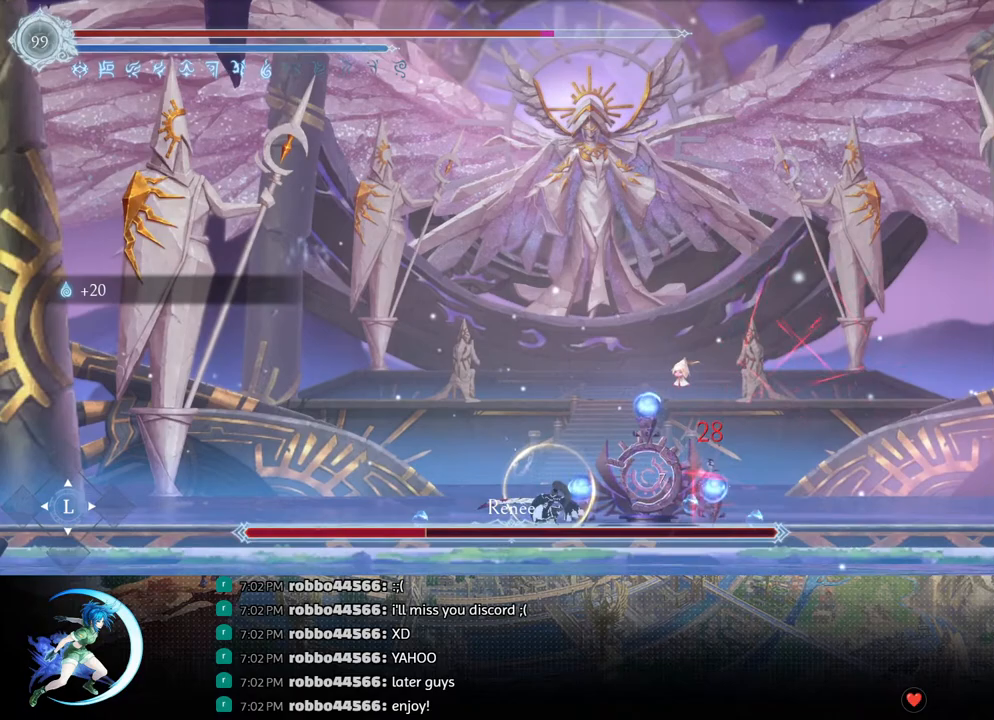
{"buttons": [], "left_stick": "center", "right_stick": "center", "events": [[200, "DPAD_LEFT", "down"], [233, "R1", "down"], [417, "R1", "up"], [500, "DPAD_LEFT", "up"]]}
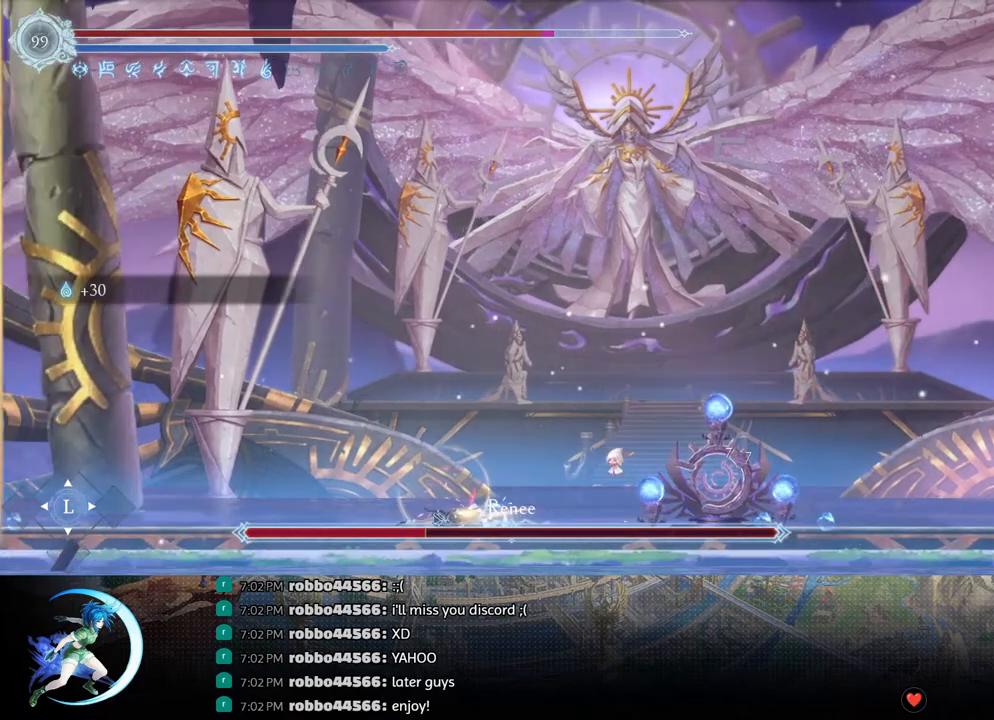
{"buttons": ["R1", "DPAD_RIGHT"], "left_stick": "center", "right_stick": "center", "events": [[183, "DPAD_RIGHT", "down"], [300, "DPAD_RIGHT", "up"], [350, "DPAD_RIGHT", "down"], [433, "R1", "down"]]}
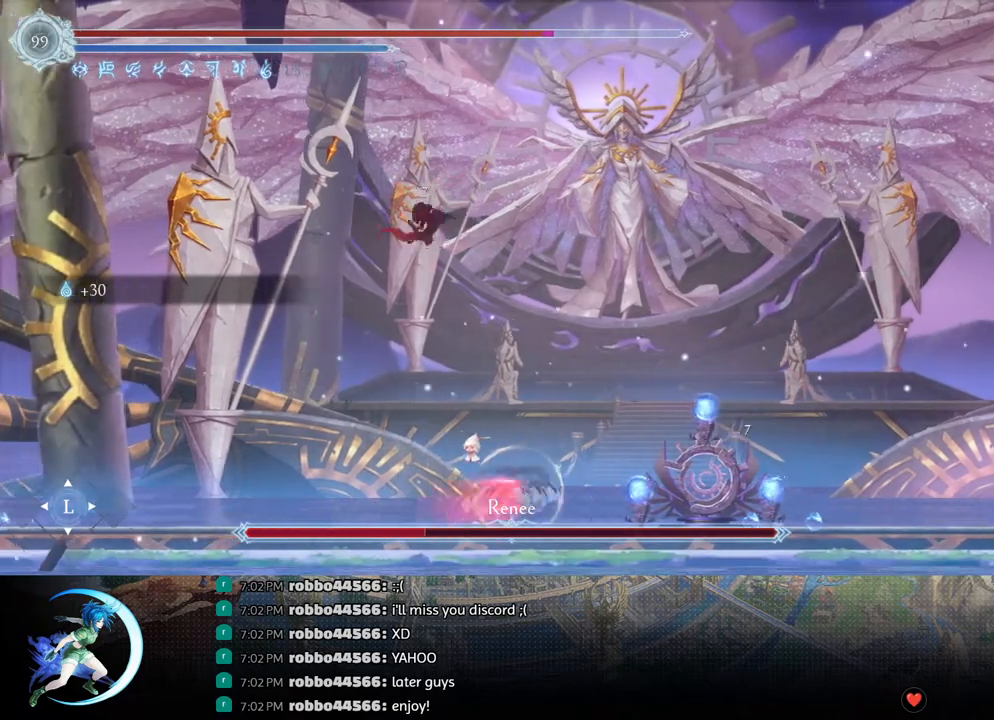
{"buttons": ["R1", "DPAD_RIGHT"], "left_stick": "center", "right_stick": "center", "events": [[117, "R1", "up"], [350, "R1", "down"]]}
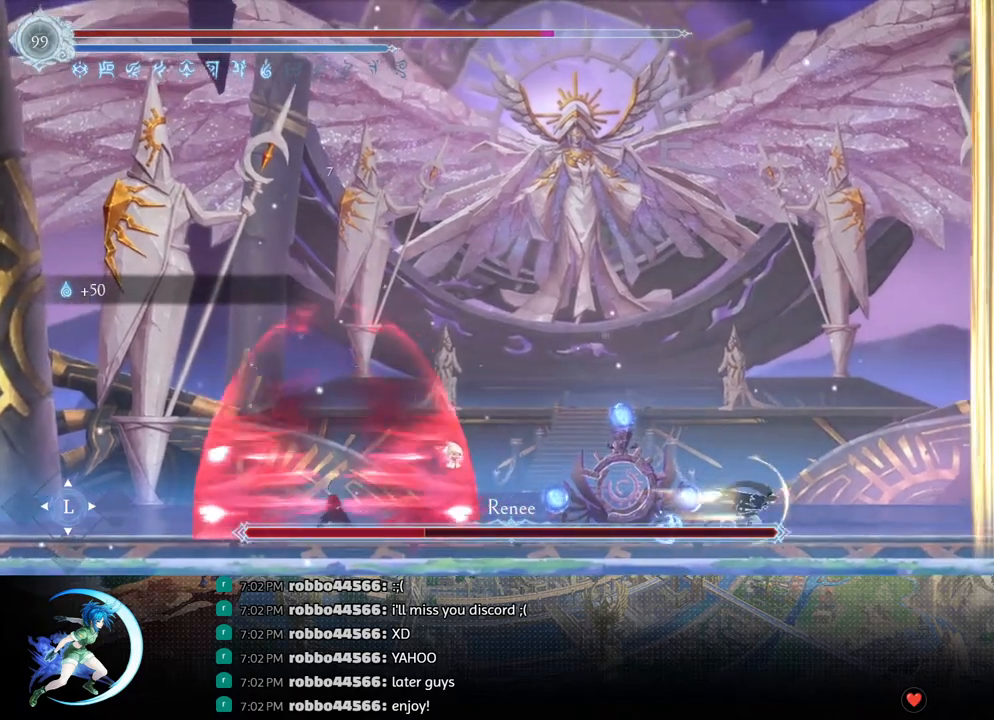
{"buttons": ["CROSS", "DPAD_RIGHT"], "left_stick": "center", "right_stick": "center", "events": [[33, "R1", "up"], [350, "CROSS", "down"]]}
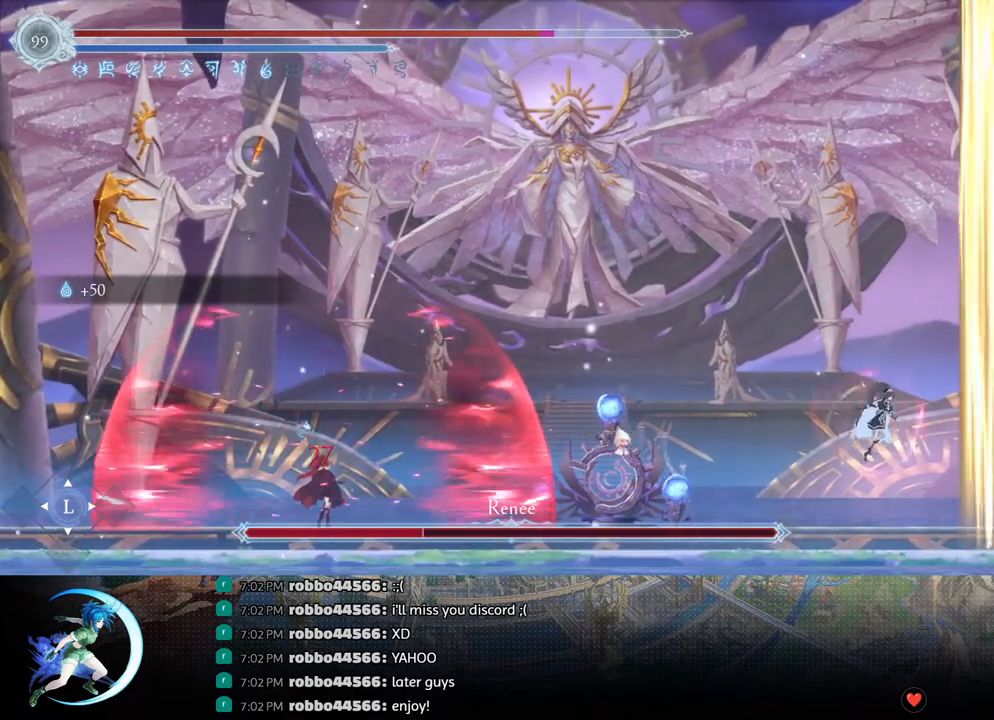
{"buttons": ["CROSS", "DPAD_RIGHT"], "left_stick": "center", "right_stick": "center", "events": [[133, "CROSS", "up"], [217, "SQUARE", "down"], [317, "SQUARE", "up"], [417, "CROSS", "down"]]}
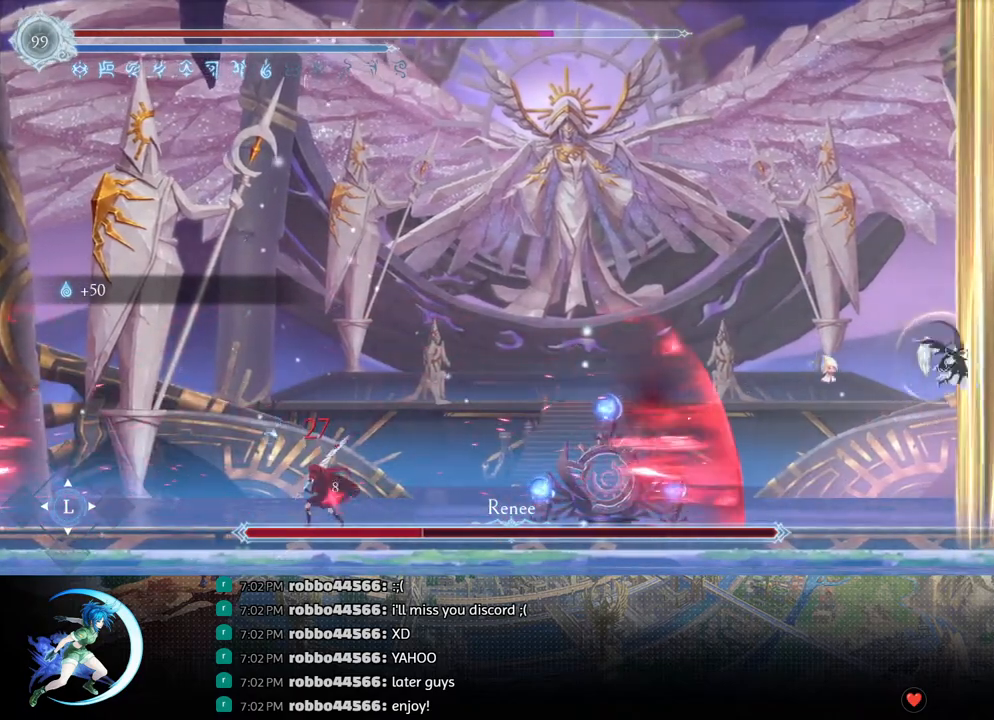
{"buttons": [], "left_stick": "center", "right_stick": "center", "events": [[200, "CROSS", "up"], [283, "SQUARE", "down"], [433, "SQUARE", "up"], [450, "DPAD_RIGHT", "up"]]}
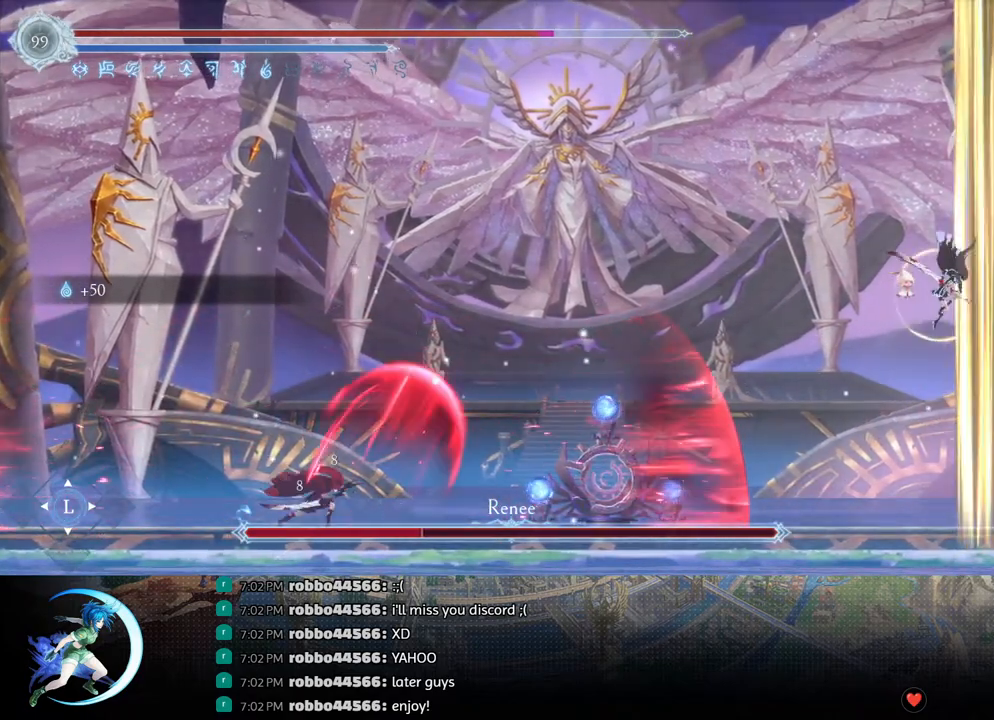
{"buttons": ["DPAD_RIGHT"], "left_stick": "center", "right_stick": "center", "events": [[117, "DPAD_RIGHT", "down"], [233, "CROSS", "down"], [267, "CROSS", "up"]]}
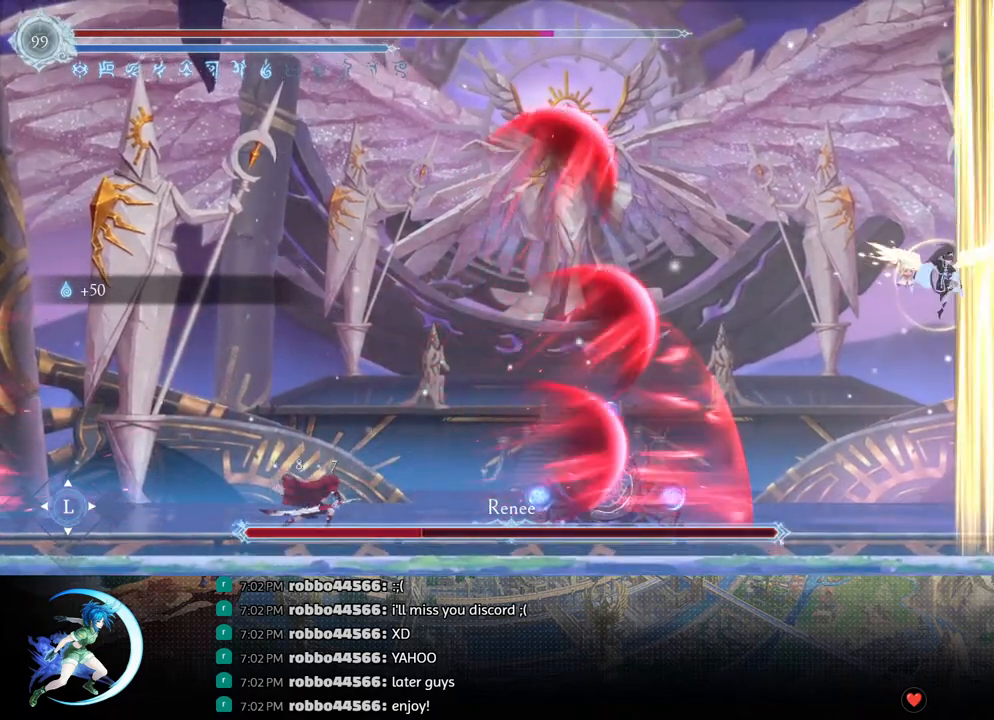
{"buttons": ["DPAD_LEFT"], "left_stick": "center", "right_stick": "center", "events": [[67, "DPAD_DOWN", "down"], [117, "DPAD_RIGHT", "up"], [350, "DPAD_LEFT", "down"], [367, "DPAD_DOWN", "up"]]}
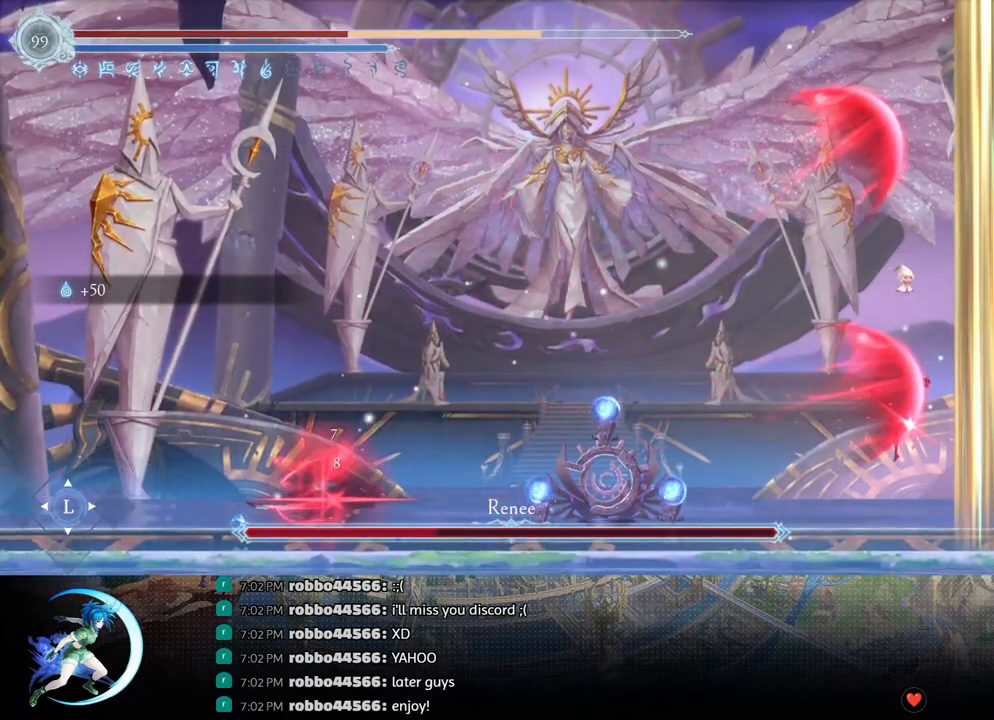
{"buttons": ["DPAD_LEFT"], "left_stick": "center", "right_stick": "center", "events": []}